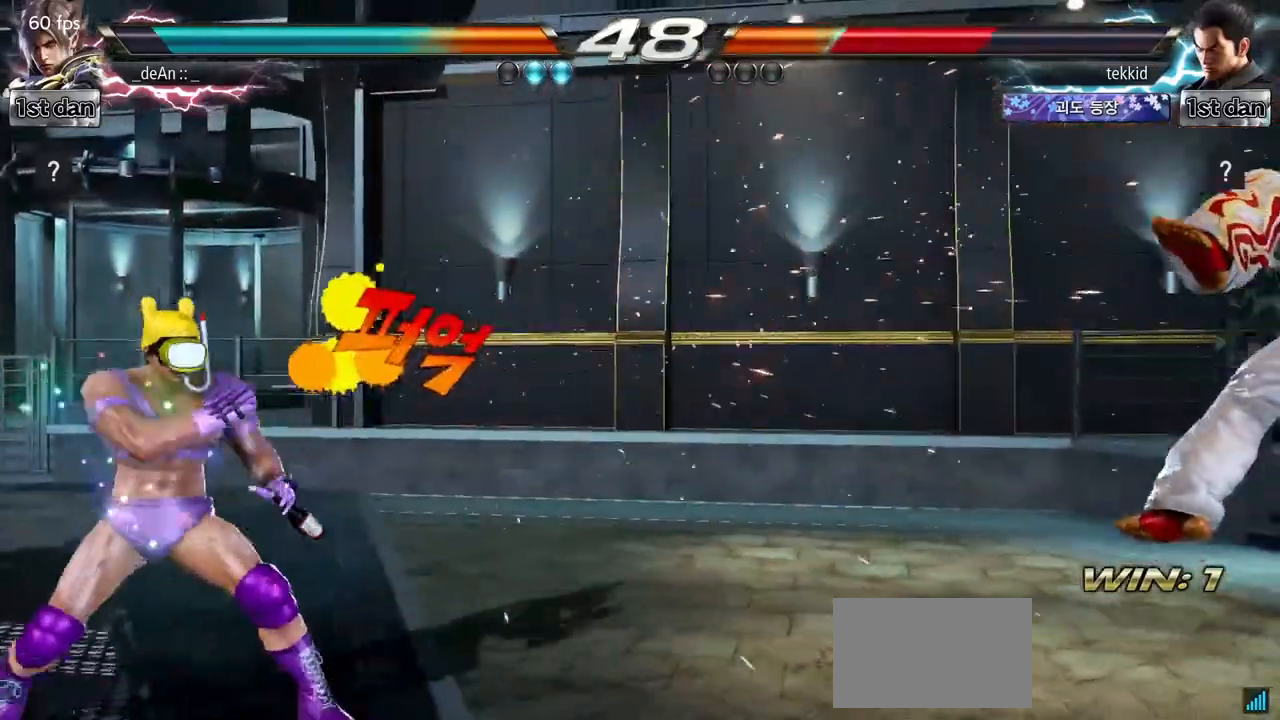
Gameplay with a controller (arcade stick); each line is a JSON object with the inputs held at the frame after it. "events" lists button and stick changes between this image and that frame as [ms after this image, input, new state], when the widget could be followed in between. Not read: L3 R3.
{"buttons": [], "left_stick": "right", "events": [[33, "left_stick", "right"], [83, "left_stick", "center"], [183, "left_stick", "right"]]}
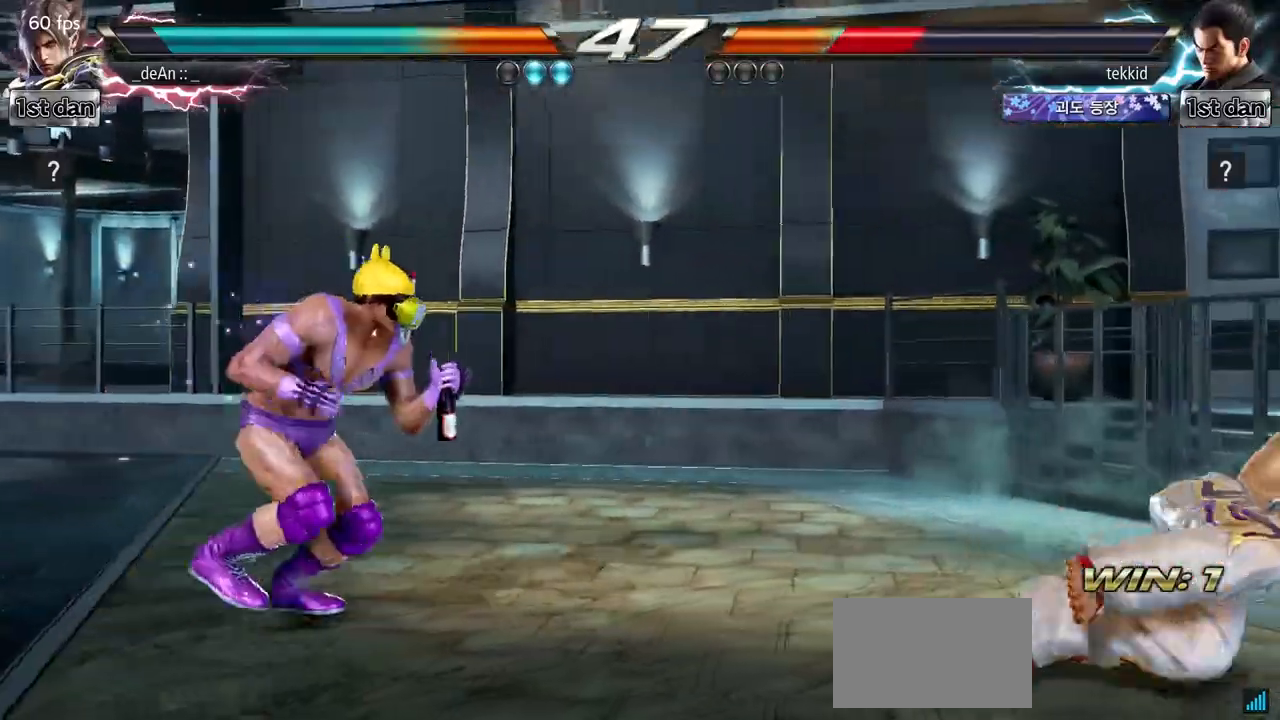
{"buttons": [], "left_stick": "right", "events": [[83, "left_stick", "left"], [183, "left_stick", "center"], [267, "left_stick", "left"], [400, "left_stick", "center"], [500, "left_stick", "right"]]}
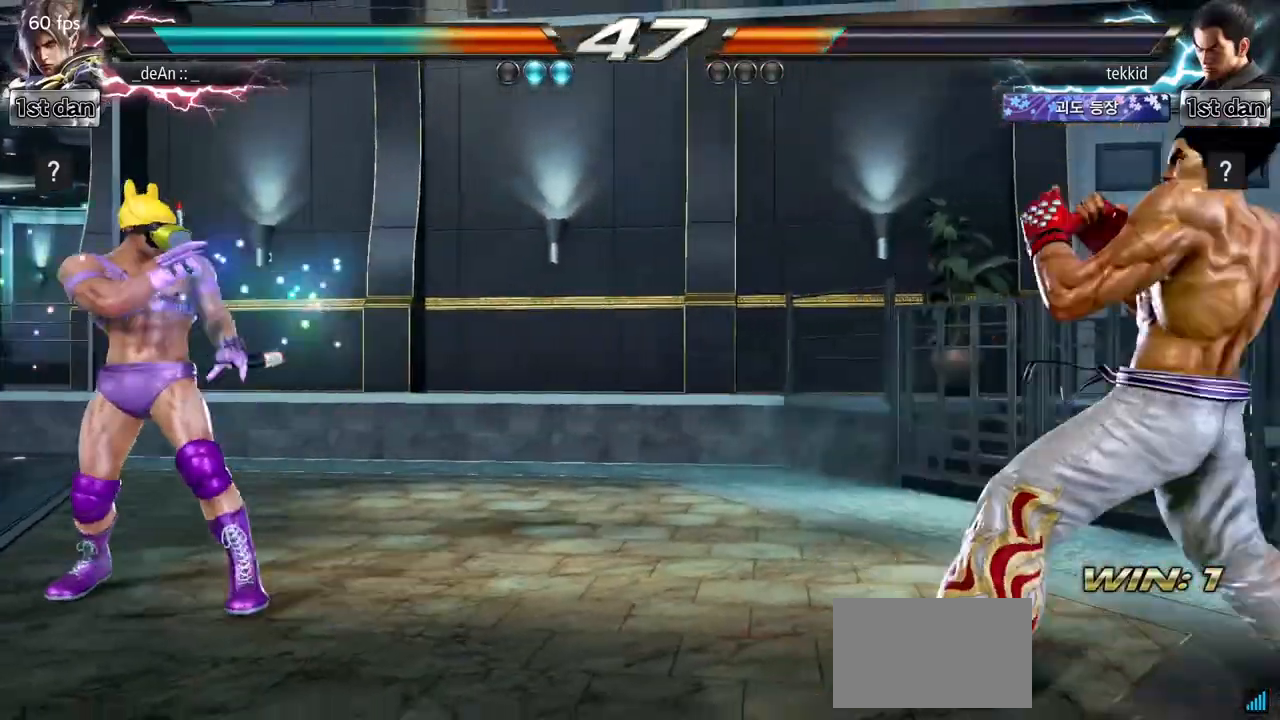
{"buttons": [], "left_stick": "right", "events": [[67, "left_stick", "center"], [133, "left_stick", "left"], [317, "left_stick", "right"], [367, "CROSS", "down"], [483, "CROSS", "up"]]}
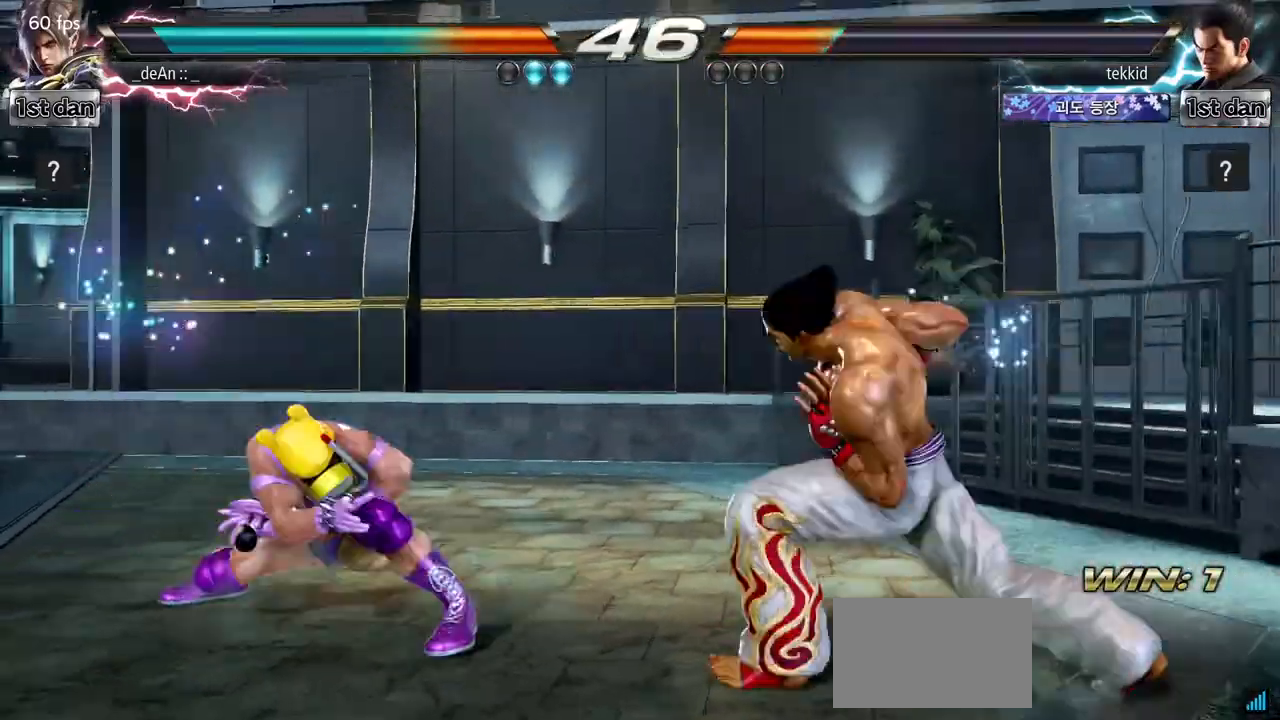
{"buttons": ["CIRCLE"], "left_stick": "center", "events": [[50, "CIRCLE", "down"], [150, "CIRCLE", "up"], [183, "CIRCLE", "down"], [283, "CIRCLE", "up"], [333, "CIRCLE", "down"], [417, "left_stick", "center"]]}
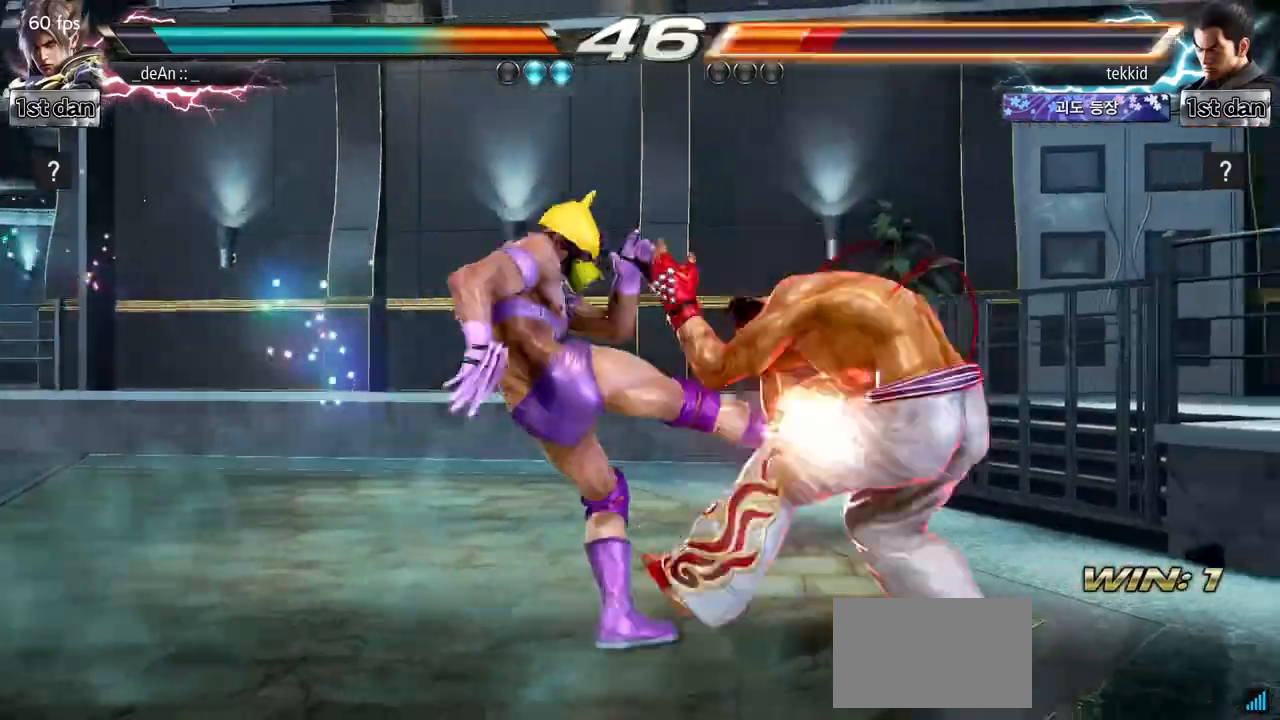
{"buttons": ["SQUARE"], "left_stick": "center", "events": [[67, "CIRCLE", "up"], [483, "SQUARE", "down"]]}
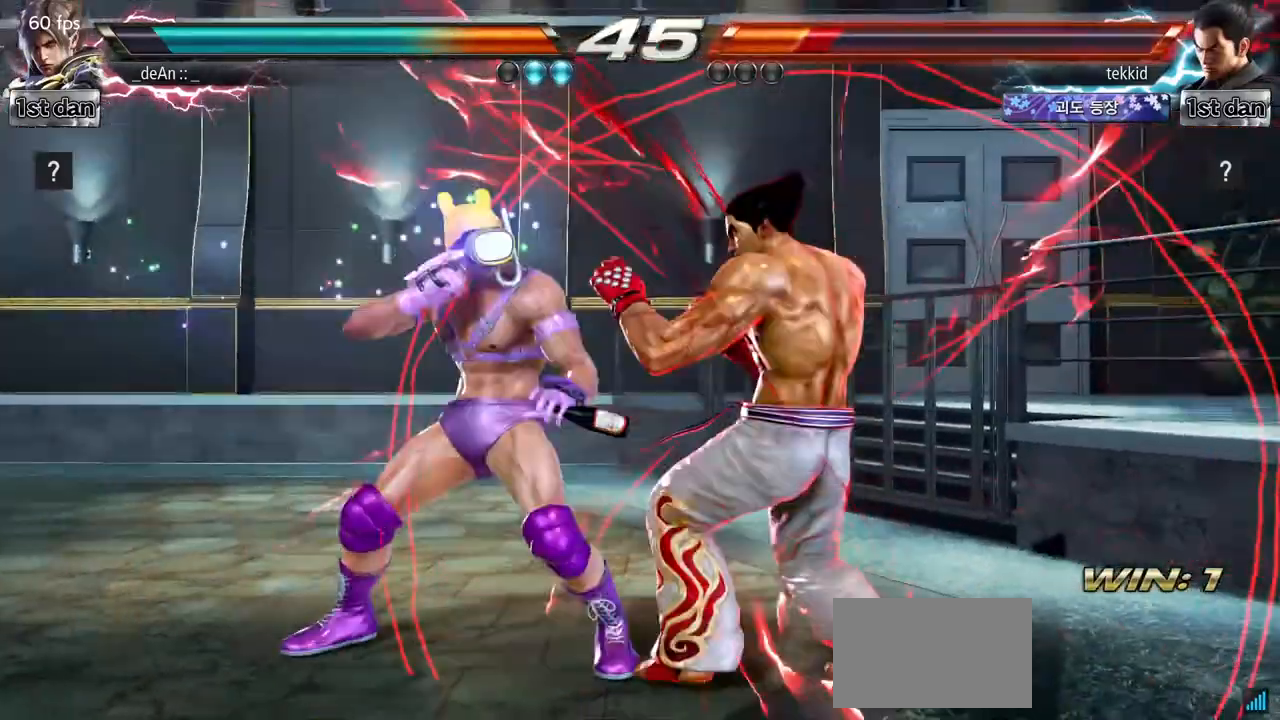
{"buttons": [], "left_stick": "down-right", "events": [[200, "SQUARE", "up"], [333, "left_stick", "down-right"], [383, "SQUARE", "down"], [500, "SQUARE", "up"]]}
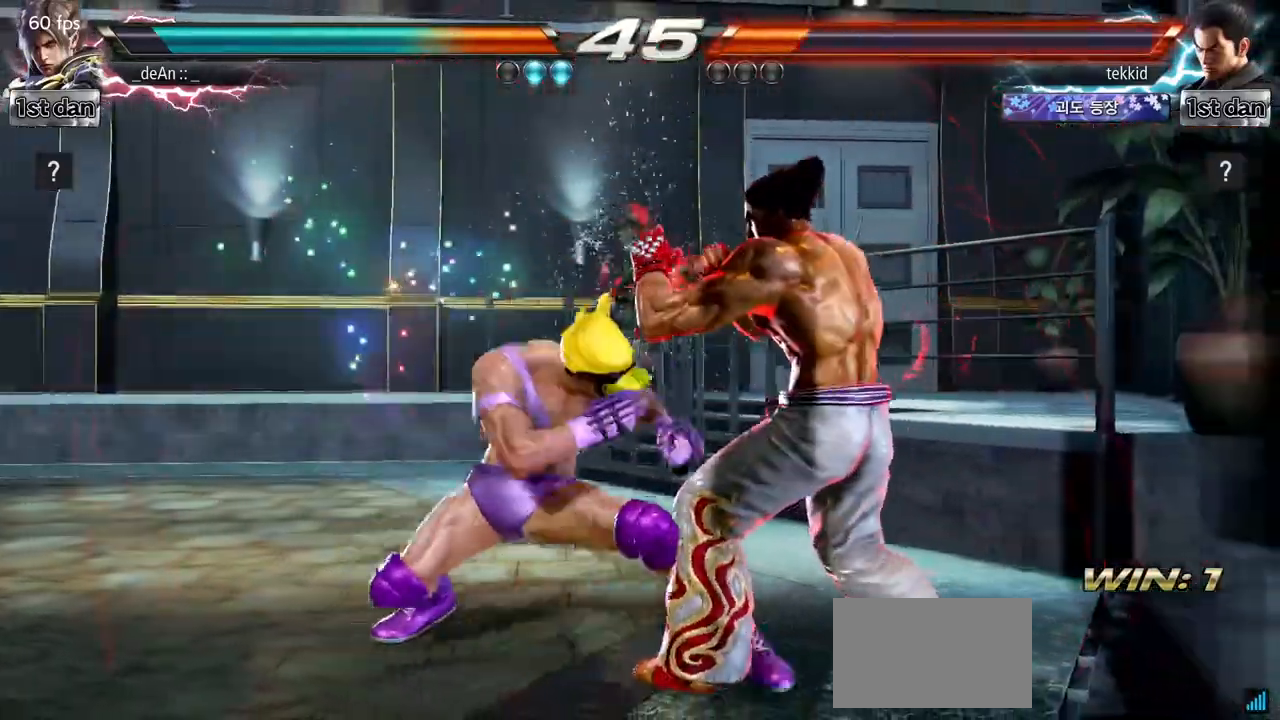
{"buttons": ["SQUARE"], "left_stick": "center", "events": [[83, "left_stick", "center"], [450, "SQUARE", "down"]]}
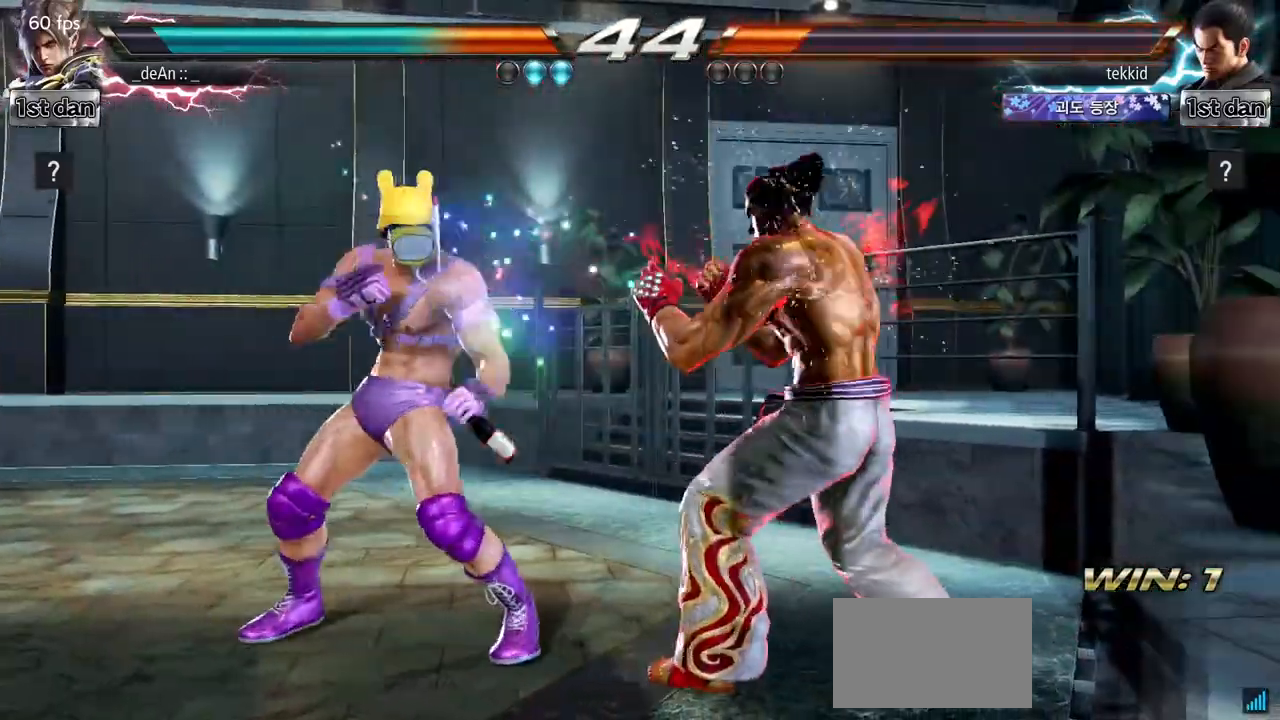
{"buttons": ["SQUARE"], "left_stick": "center", "events": [[167, "SQUARE", "up"], [367, "SQUARE", "down"]]}
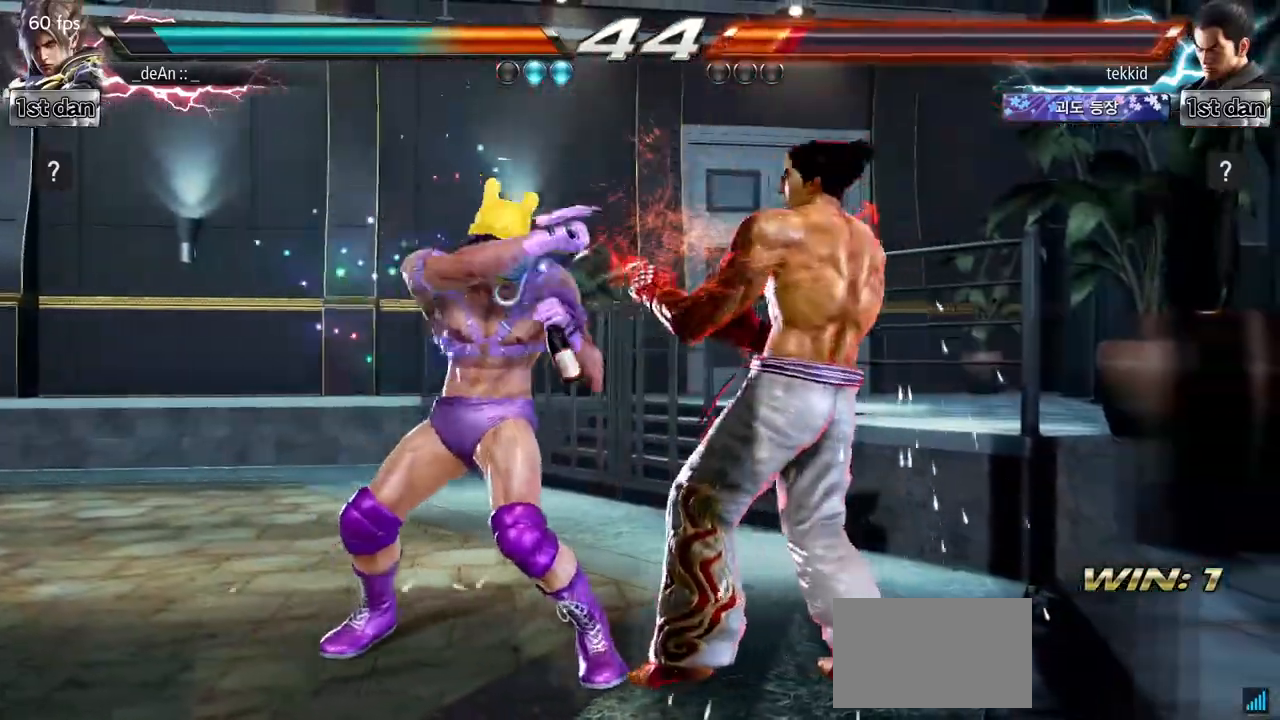
{"buttons": [], "left_stick": "center", "events": [[17, "SQUARE", "up"], [300, "SQUARE", "down"], [433, "SQUARE", "up"]]}
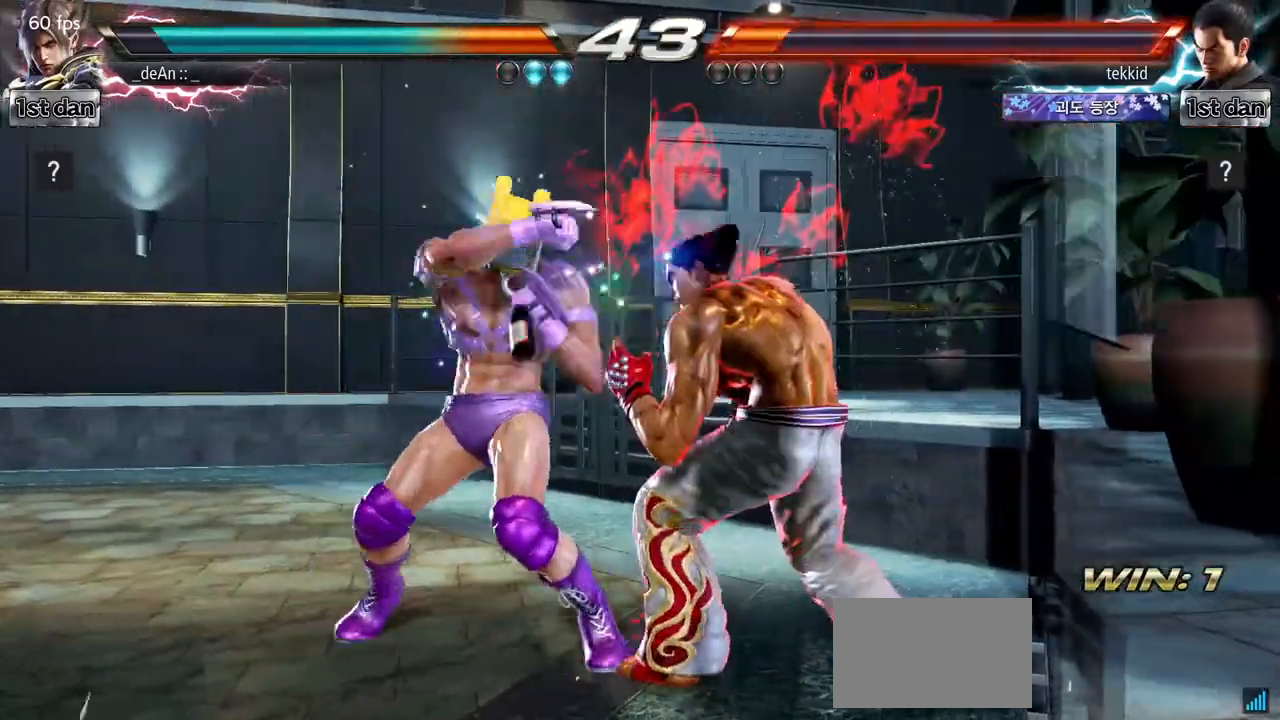
{"buttons": [], "left_stick": "center", "events": [[233, "SQUARE", "down"], [383, "SQUARE", "up"]]}
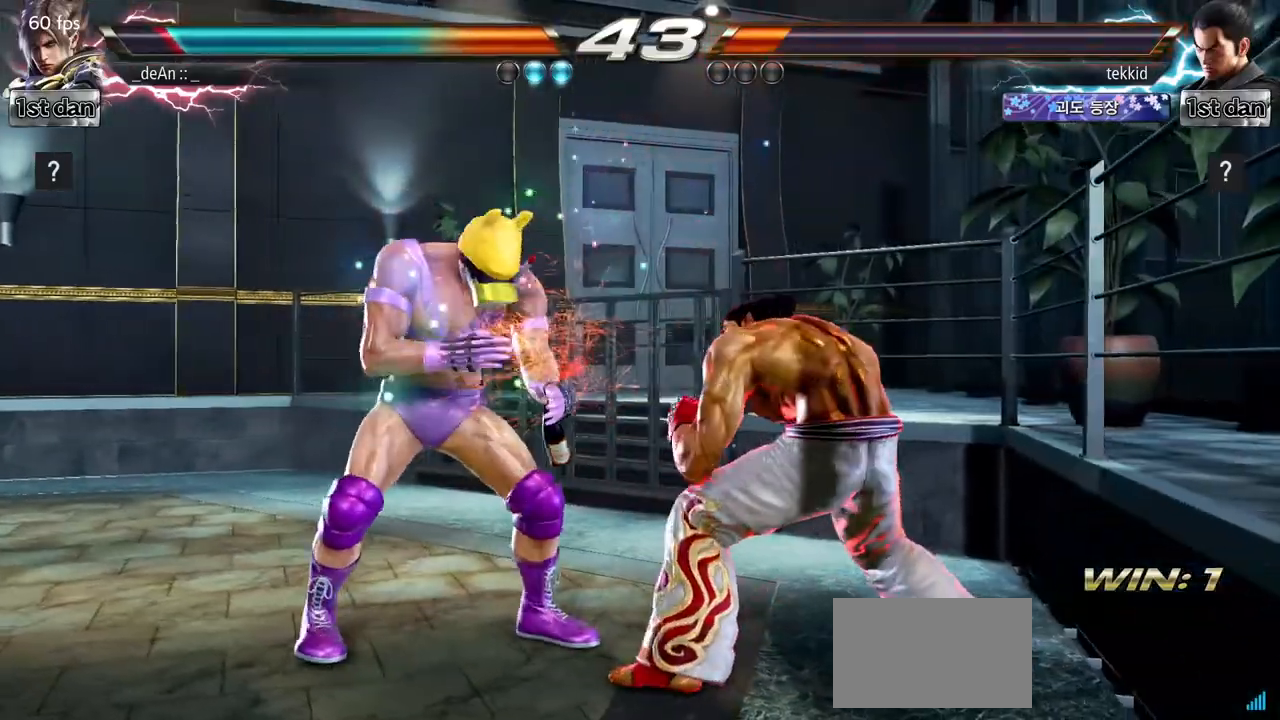
{"buttons": [], "left_stick": "center", "events": [[117, "left_stick", "left"], [500, "left_stick", "center"]]}
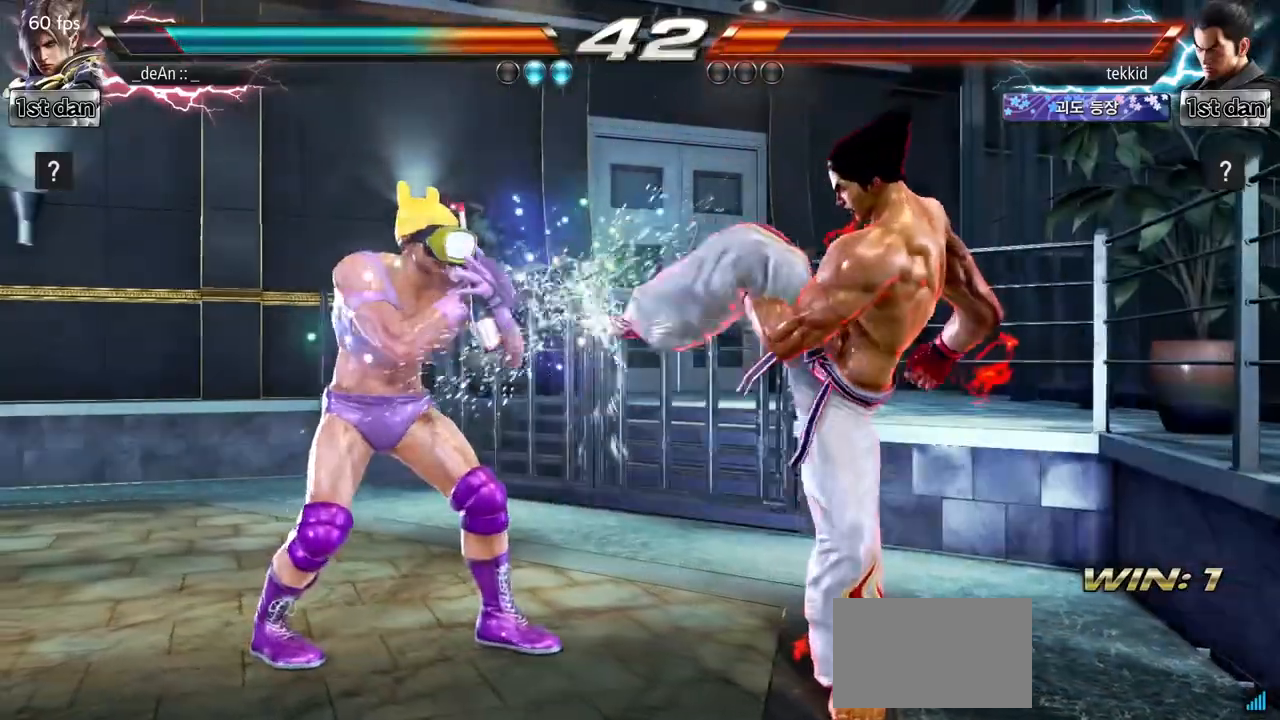
{"buttons": [], "left_stick": "center", "events": [[67, "SQUARE", "down"], [150, "TRIANGLE", "down"], [233, "SQUARE", "up"], [267, "TRIANGLE", "up"]]}
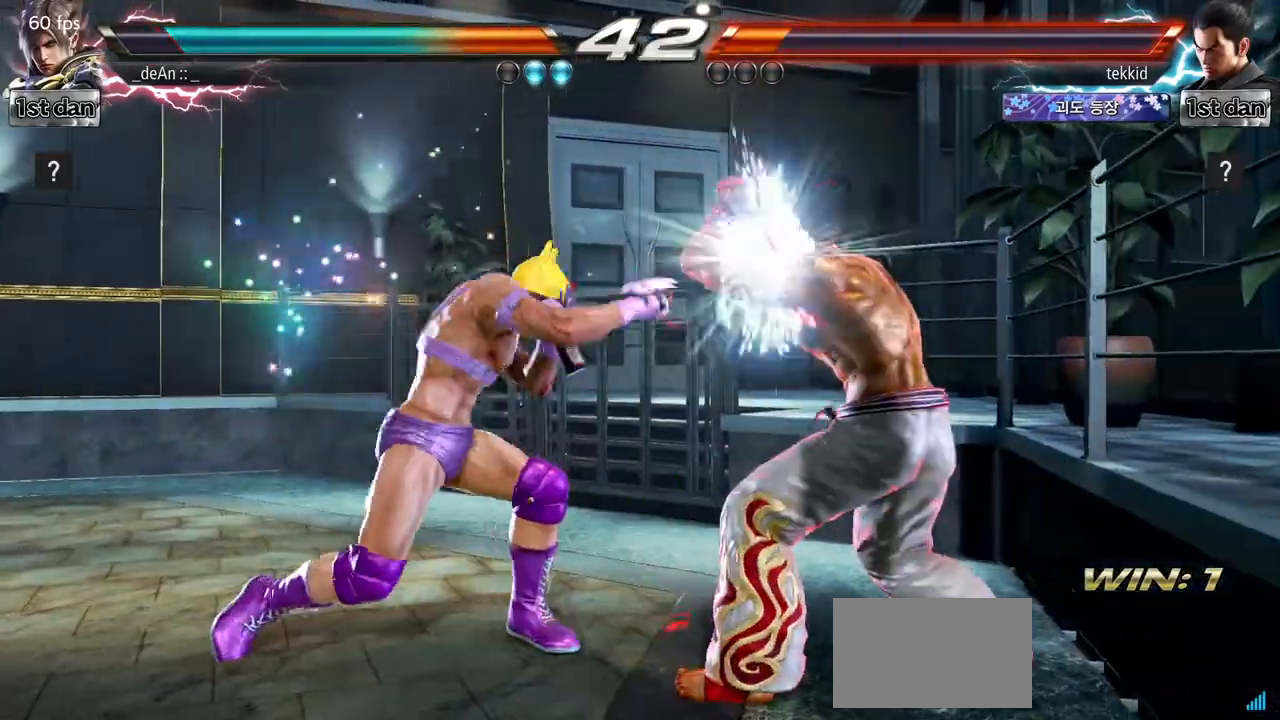
{"buttons": [], "left_stick": "center", "events": [[117, "left_stick", "down-right"], [167, "SQUARE", "down"], [317, "SQUARE", "up"], [333, "left_stick", "center"]]}
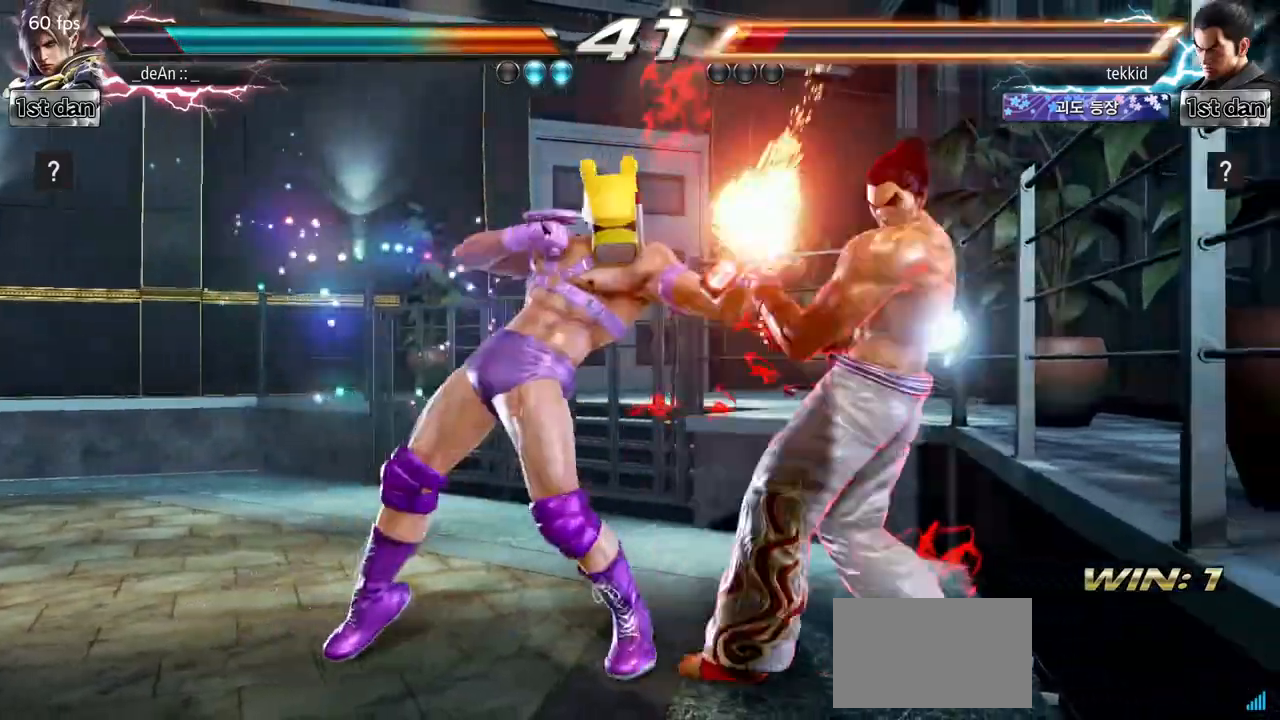
{"buttons": [], "left_stick": "center", "events": [[200, "TRIANGLE", "down"], [317, "SQUARE", "down"], [367, "TRIANGLE", "up"], [433, "SQUARE", "up"]]}
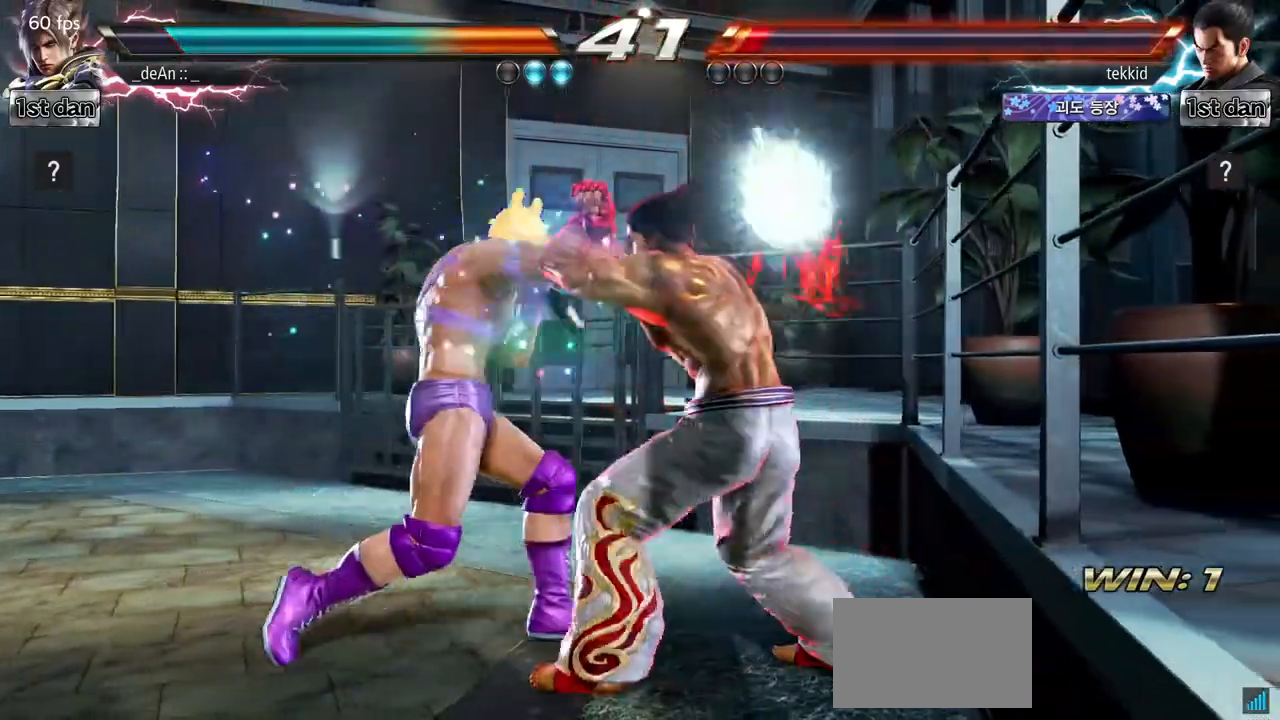
{"buttons": ["CROSS"], "left_stick": "center", "events": [[67, "CROSS", "down"], [167, "CROSS", "up"], [267, "CROSS", "down"], [367, "CROSS", "up"], [417, "CROSS", "down"]]}
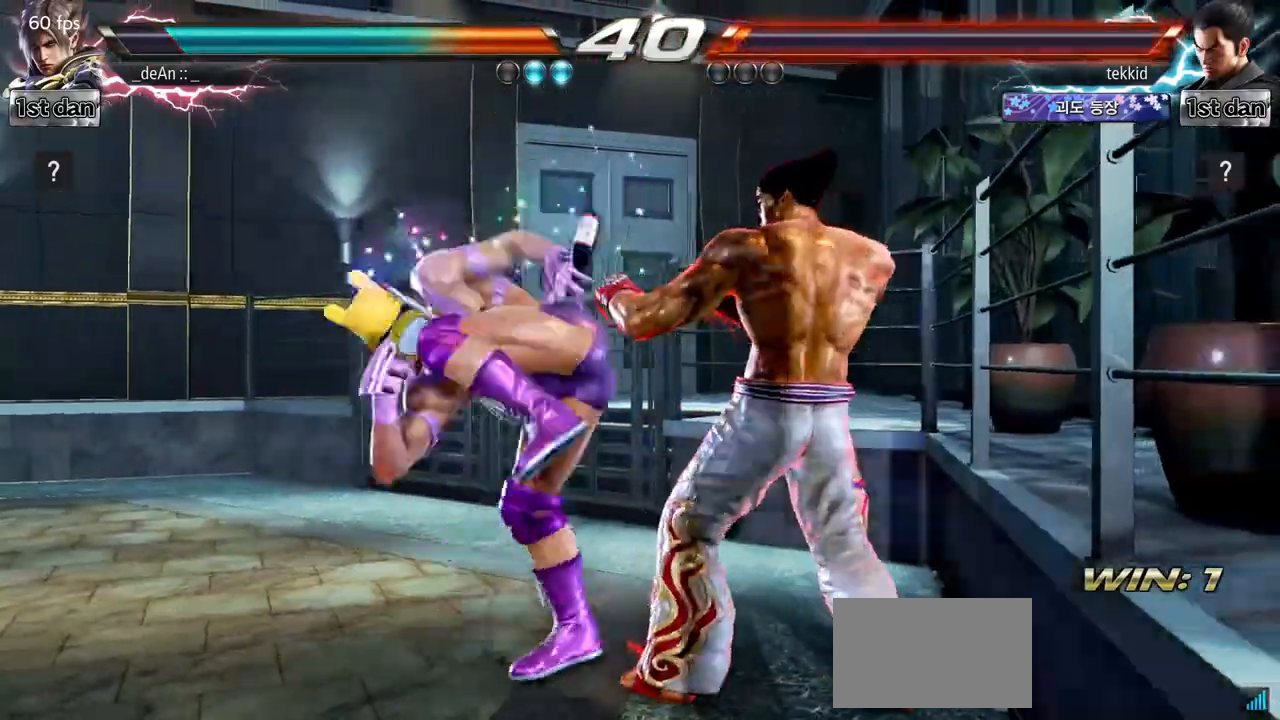
{"buttons": [], "left_stick": "left", "events": [[33, "CROSS", "up"], [467, "left_stick", "left"]]}
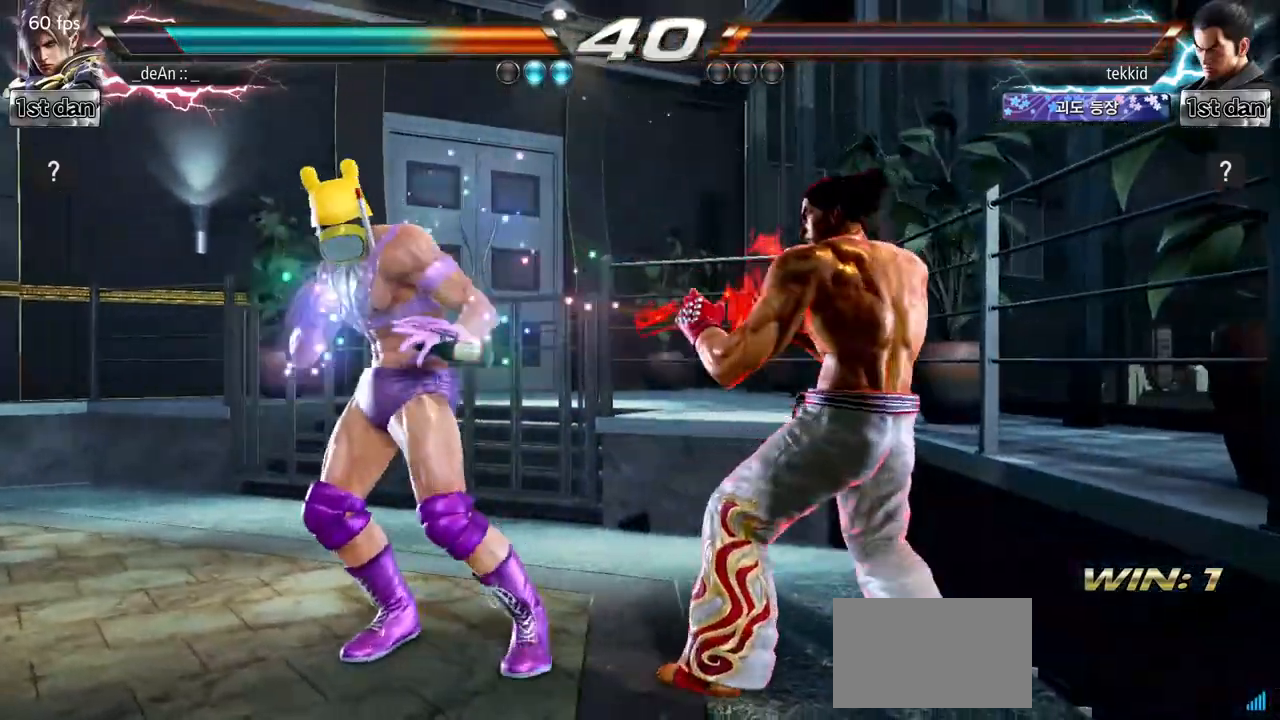
{"buttons": ["SQUARE"], "left_stick": "center", "events": [[383, "left_stick", "center"], [467, "SQUARE", "down"]]}
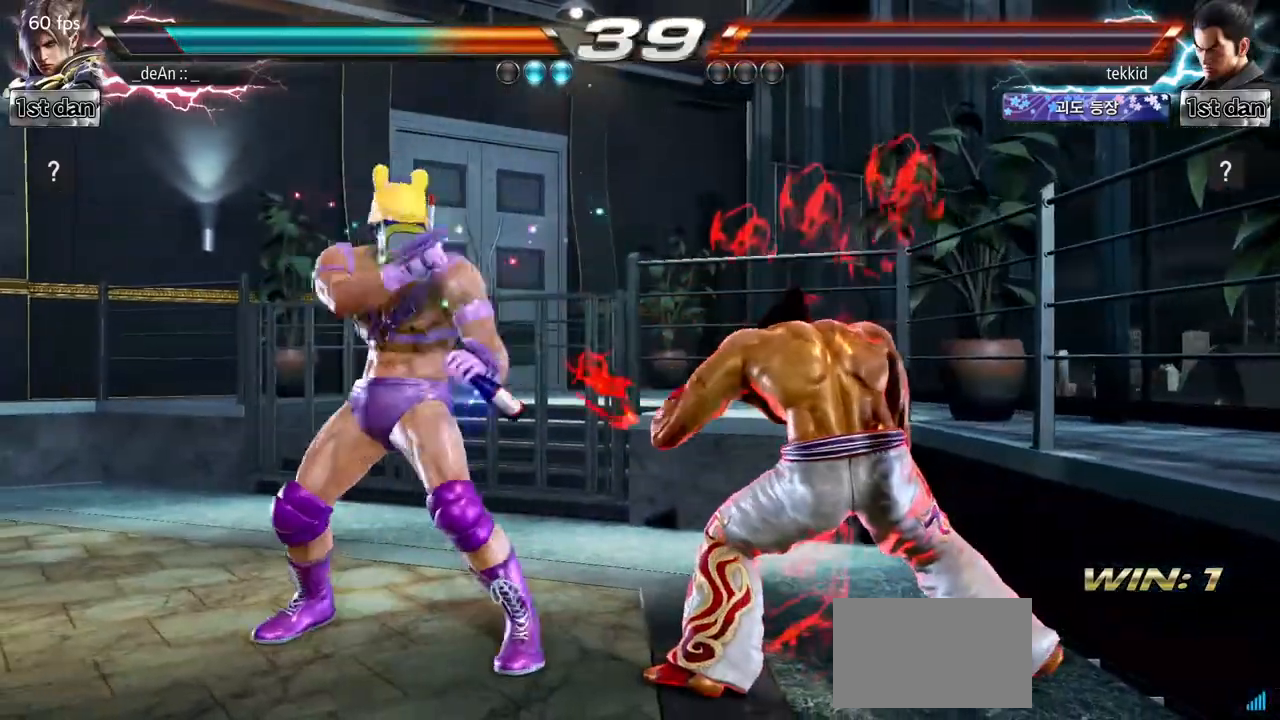
{"buttons": [], "left_stick": "down-right", "events": [[83, "TRIANGLE", "down"], [167, "SQUARE", "up"], [217, "TRIANGLE", "up"], [500, "left_stick", "down-right"]]}
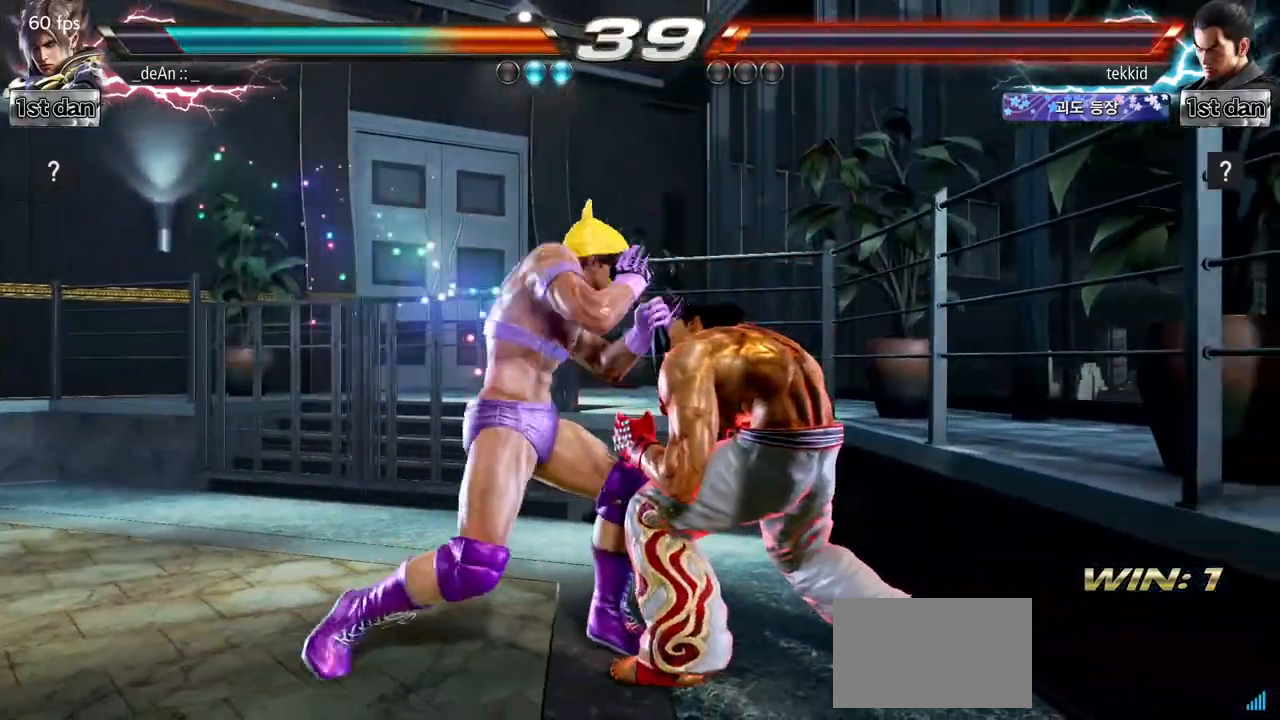
{"buttons": [], "left_stick": "center", "events": [[50, "SQUARE", "down"], [183, "SQUARE", "up"], [217, "left_stick", "center"]]}
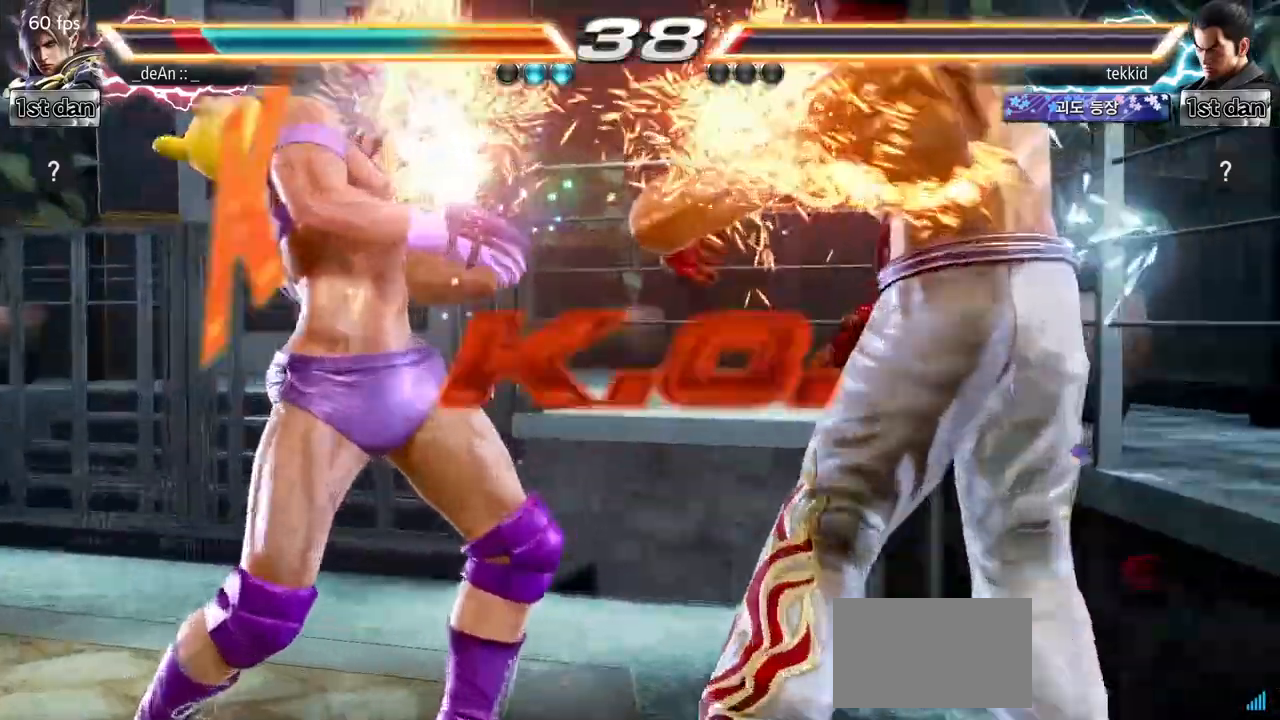
{"buttons": [], "left_stick": "center", "events": [[50, "left_stick", "down-left"], [83, "TRIANGLE", "down"], [217, "TRIANGLE", "up"], [267, "left_stick", "center"]]}
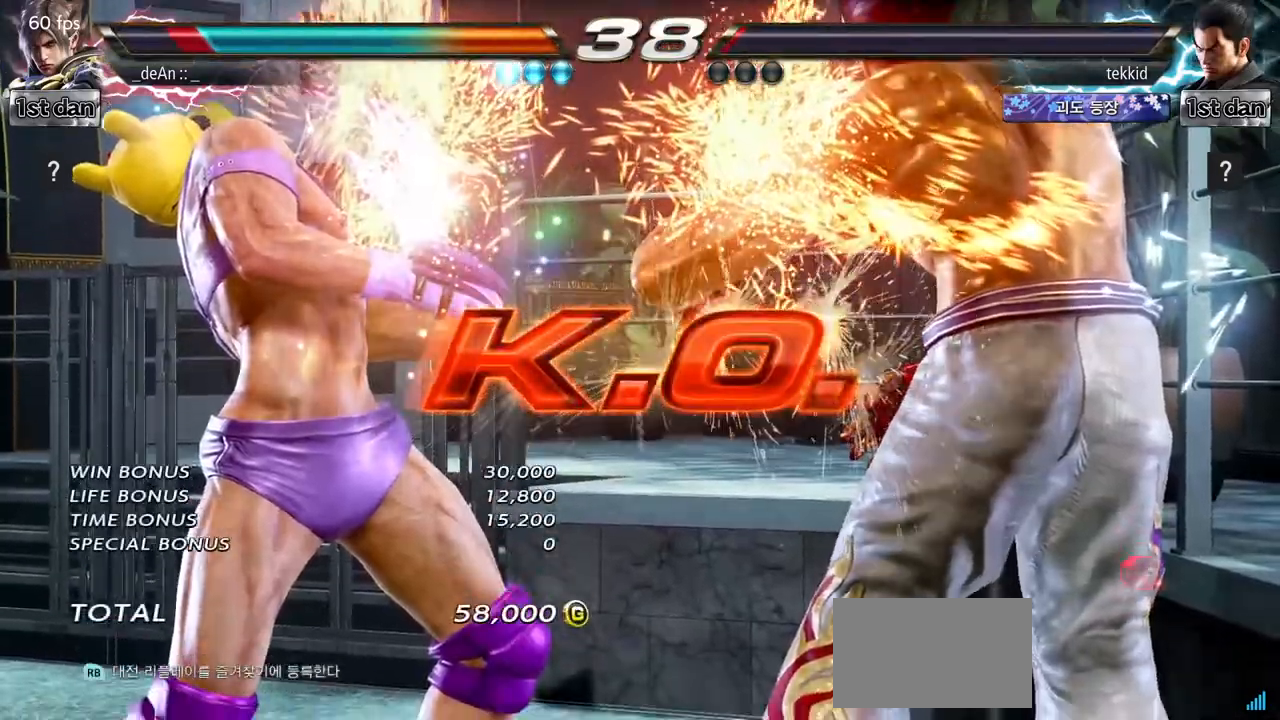
{"buttons": [], "left_stick": "center", "events": []}
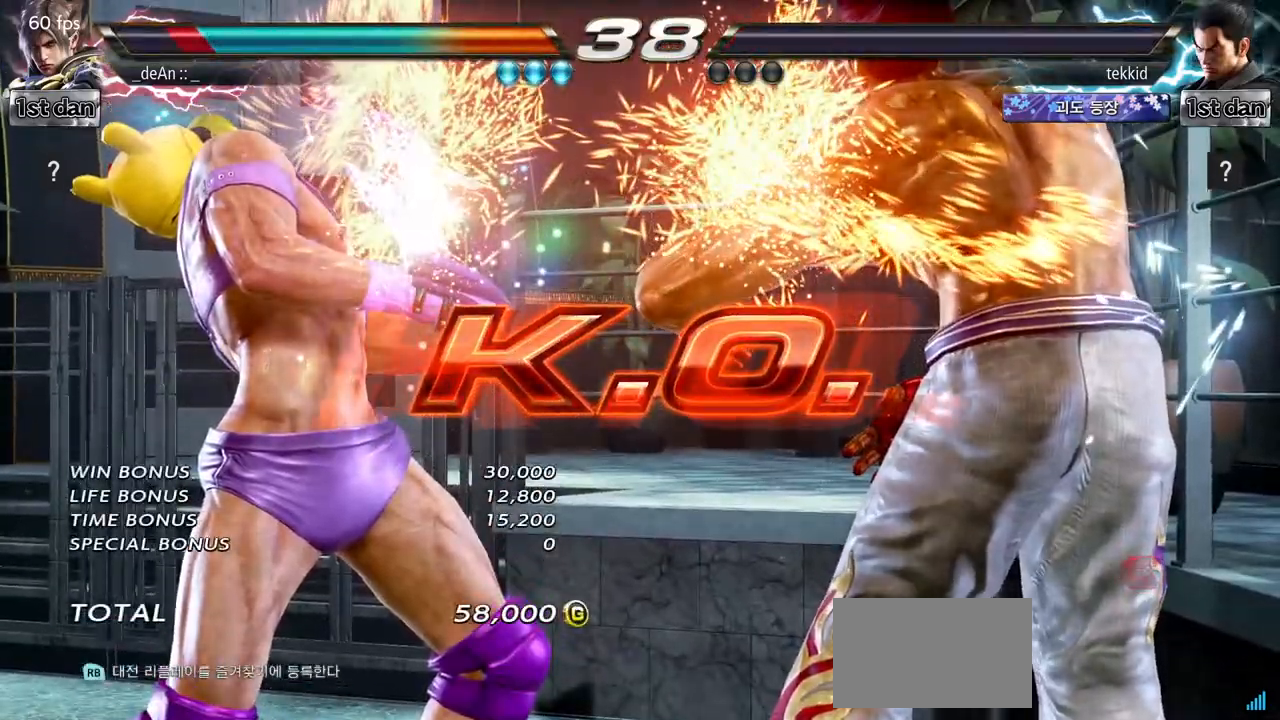
{"buttons": [], "left_stick": "center", "events": []}
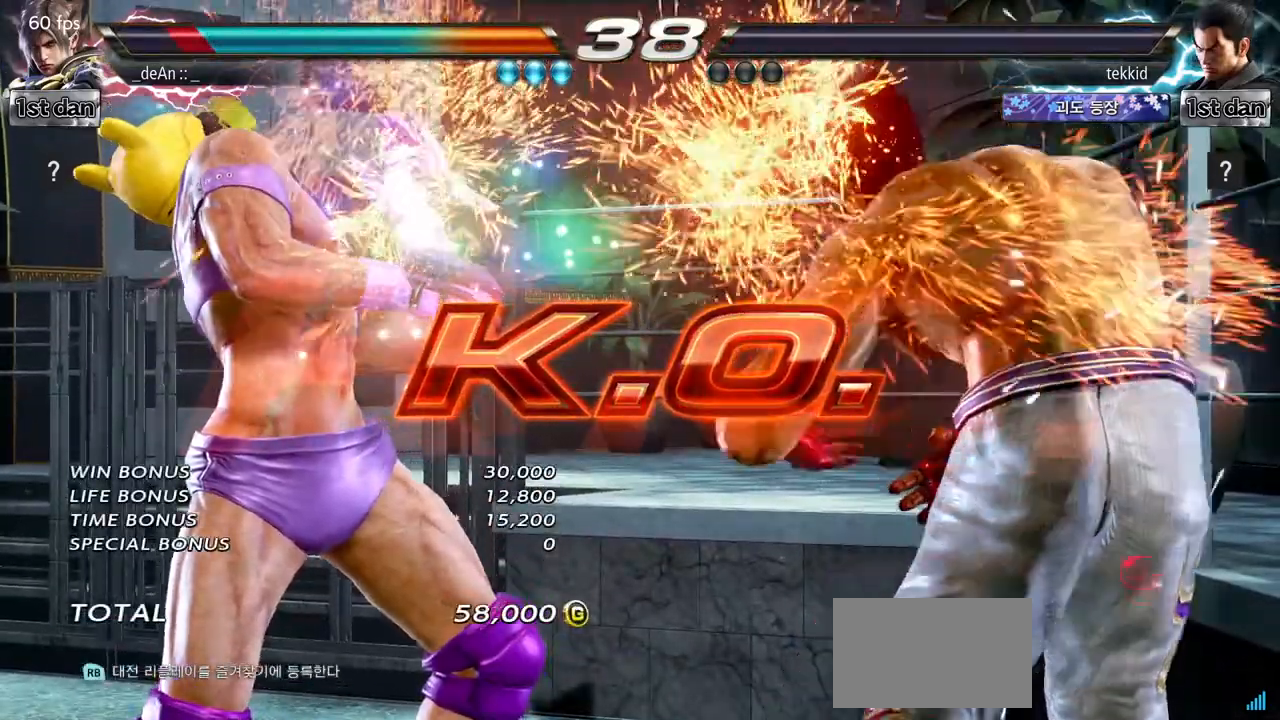
{"buttons": [], "left_stick": "center", "events": [[250, "TRIANGLE", "down"], [350, "SQUARE", "down"], [433, "TRIANGLE", "up"], [500, "SQUARE", "up"]]}
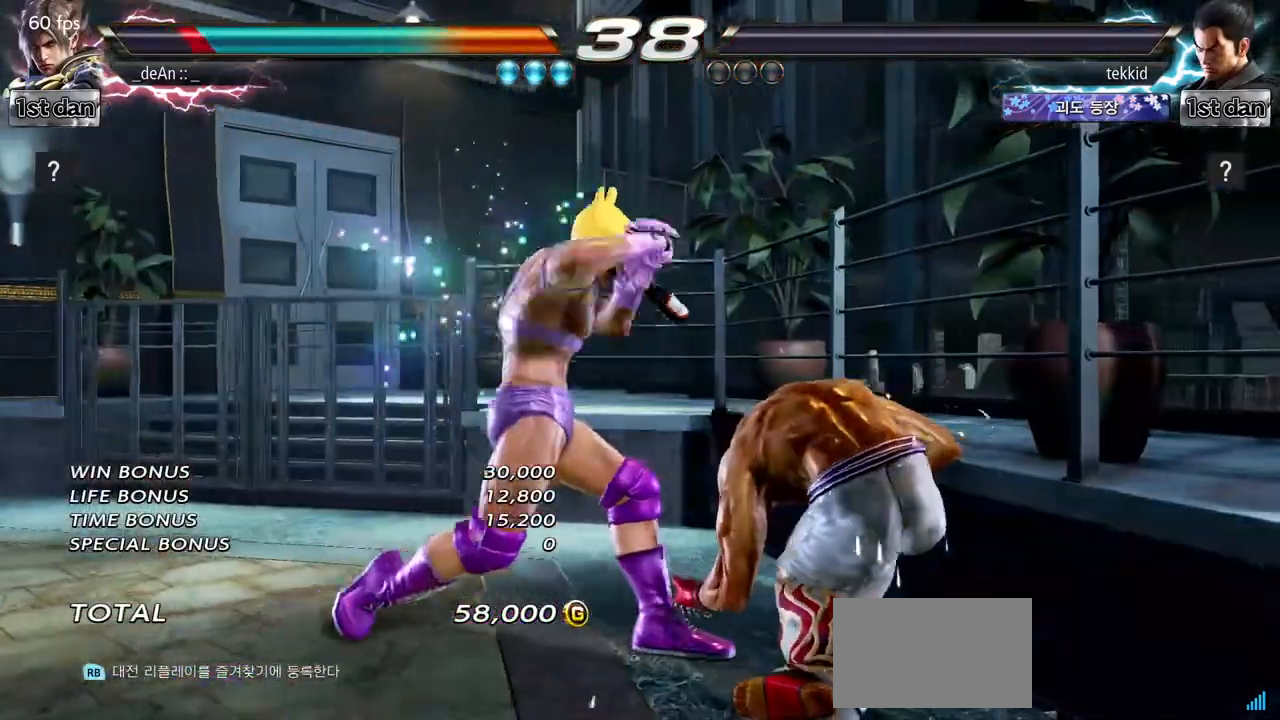
{"buttons": ["TRIANGLE"], "left_stick": "center"}
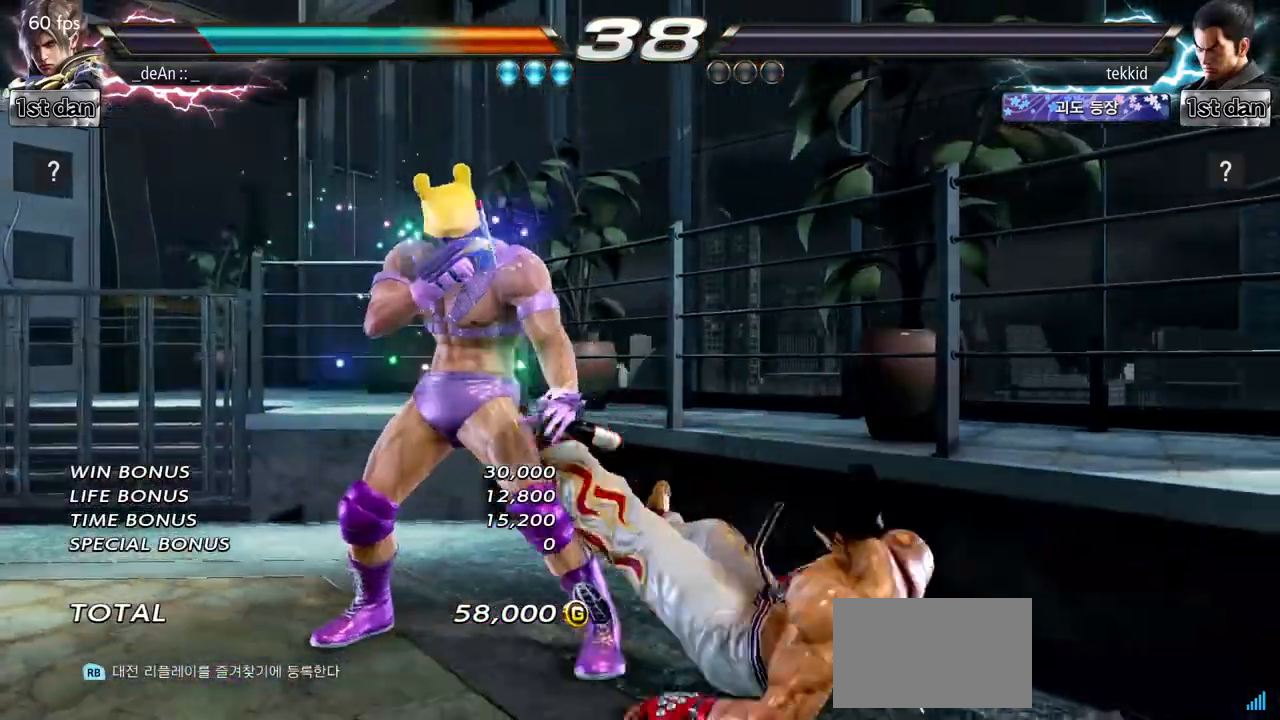
{"buttons": [], "left_stick": "center", "events": [[67, "SQUARE", "down"], [117, "TRIANGLE", "up"], [267, "SQUARE", "up"]]}